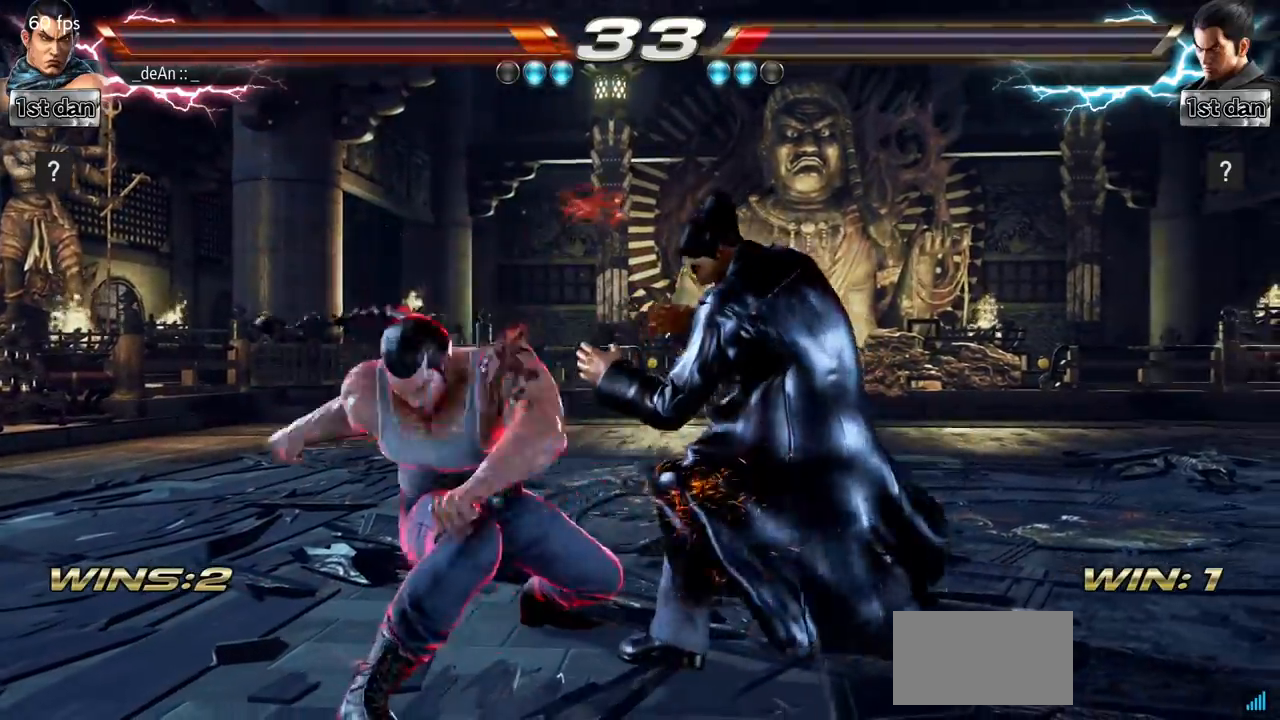
Gameplay with a controller (arcade stick); each line is a JSON object with the inputs held at the frame after it. "events" lists button and stick changes between this image and that frame as [ms after this image, input, new state], when the widget could be followed in between. Not read: L3 R3.
{"buttons": ["TRIANGLE"], "left_stick": "center", "events": [[100, "TRIANGLE", "up"], [150, "TRIANGLE", "down"], [267, "TRIANGLE", "up"], [317, "TRIANGLE", "down"]]}
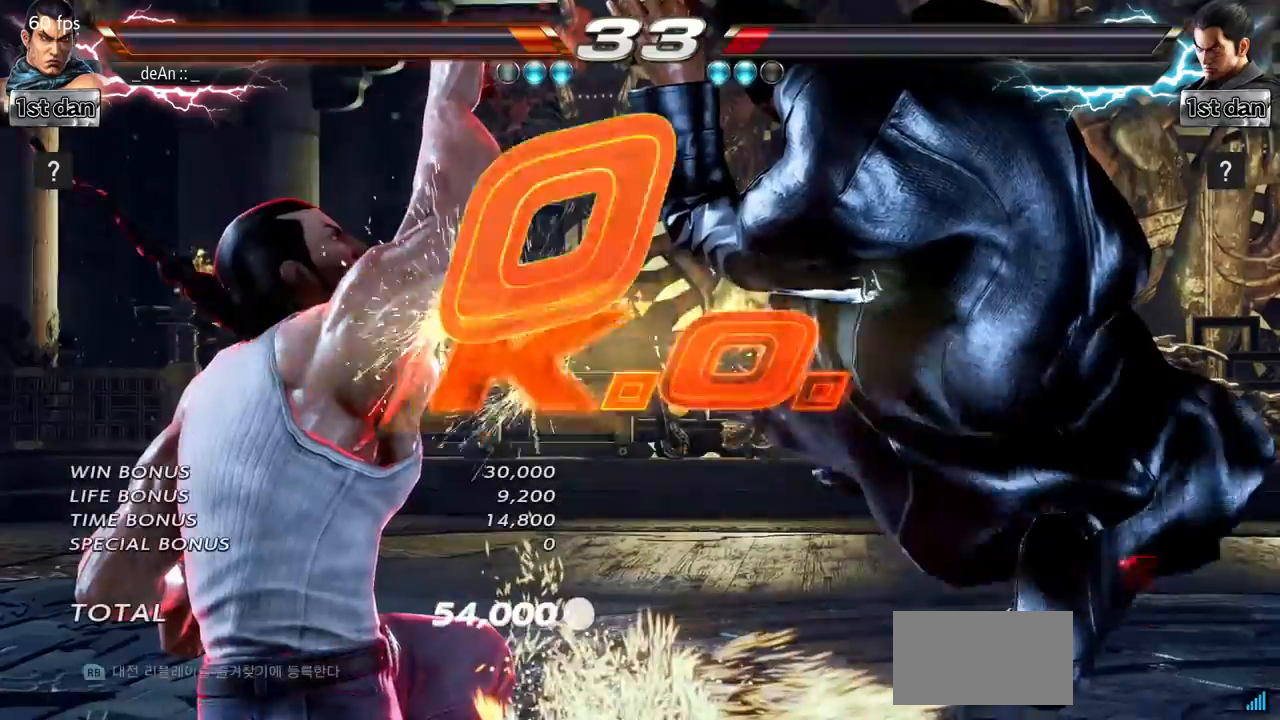
{"buttons": ["TRIANGLE"], "left_stick": "center", "events": [[50, "TRIANGLE", "up"], [117, "TRIANGLE", "down"], [234, "TRIANGLE", "up"], [284, "TRIANGLE", "down"], [384, "TRIANGLE", "up"], [434, "TRIANGLE", "down"]]}
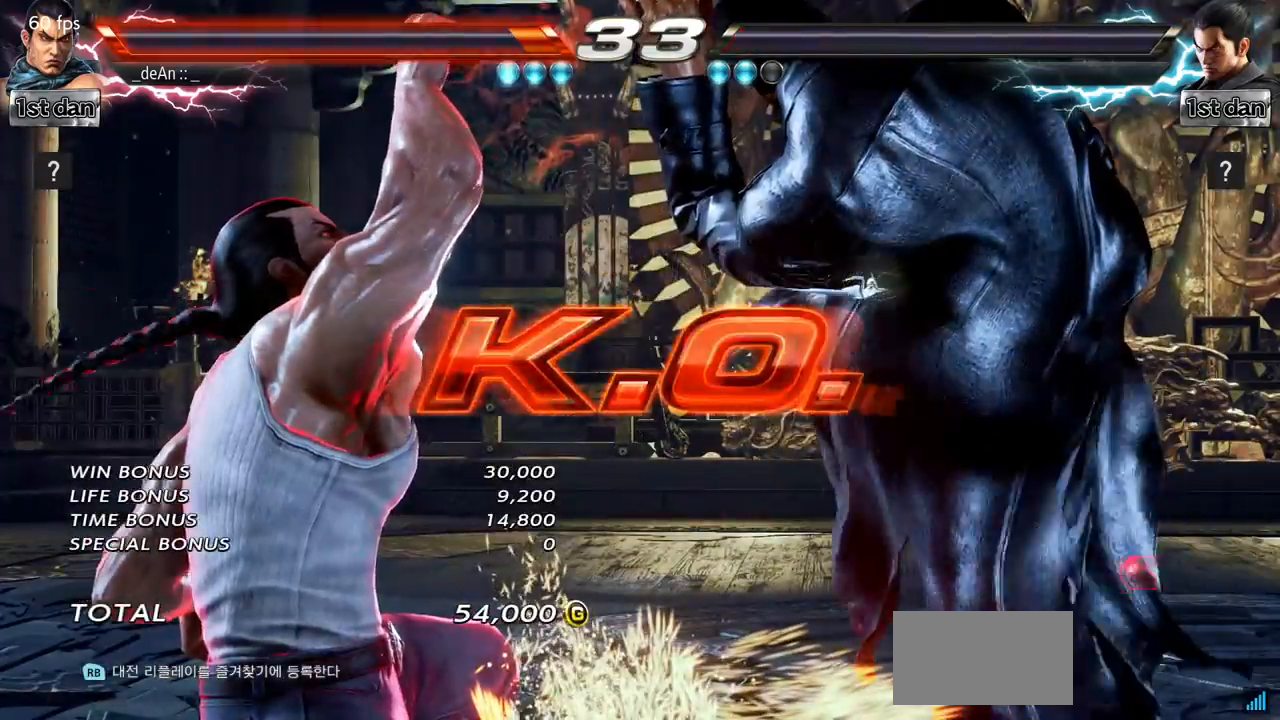
{"buttons": [], "left_stick": "center", "events": [[50, "TRIANGLE", "up"], [83, "TRIANGLE", "down"], [200, "TRIANGLE", "up"], [250, "TRIANGLE", "down"], [484, "TRIANGLE", "up"]]}
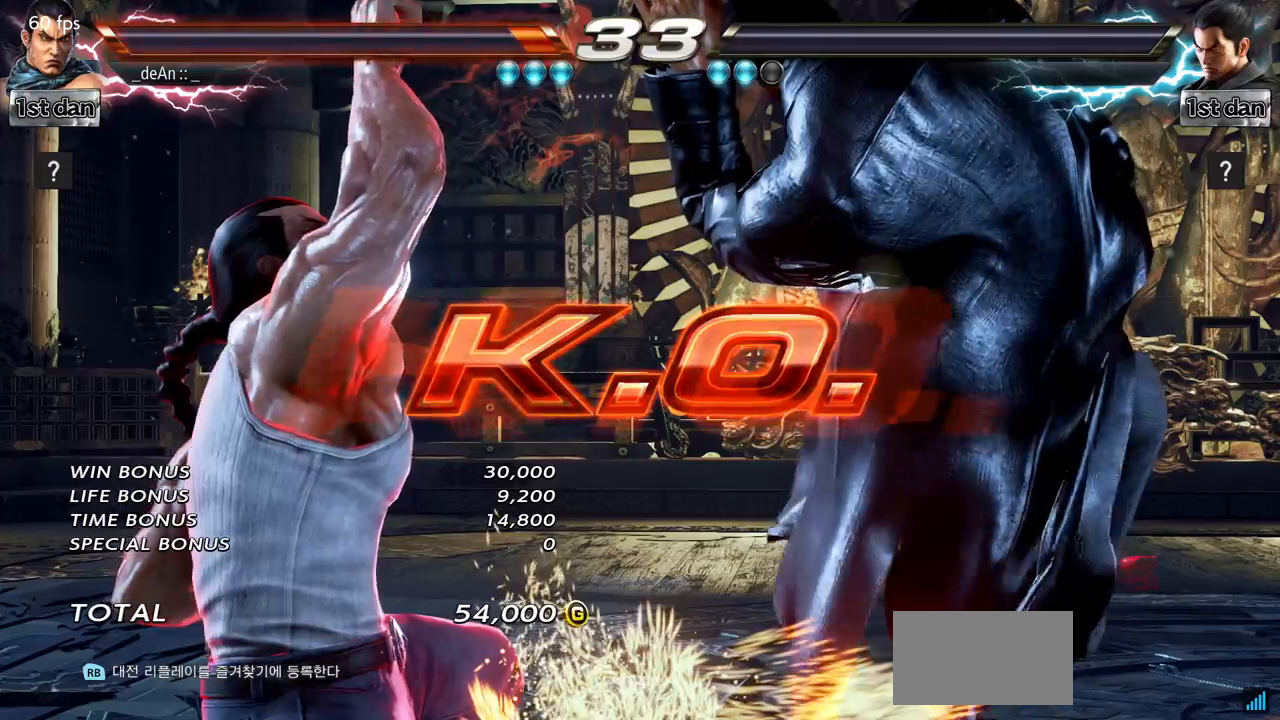
{"buttons": [], "left_stick": "center", "events": [[34, "TRIANGLE", "down"], [150, "TRIANGLE", "up"], [200, "TRIANGLE", "down"], [300, "TRIANGLE", "up"], [367, "TRIANGLE", "down"], [484, "TRIANGLE", "up"]]}
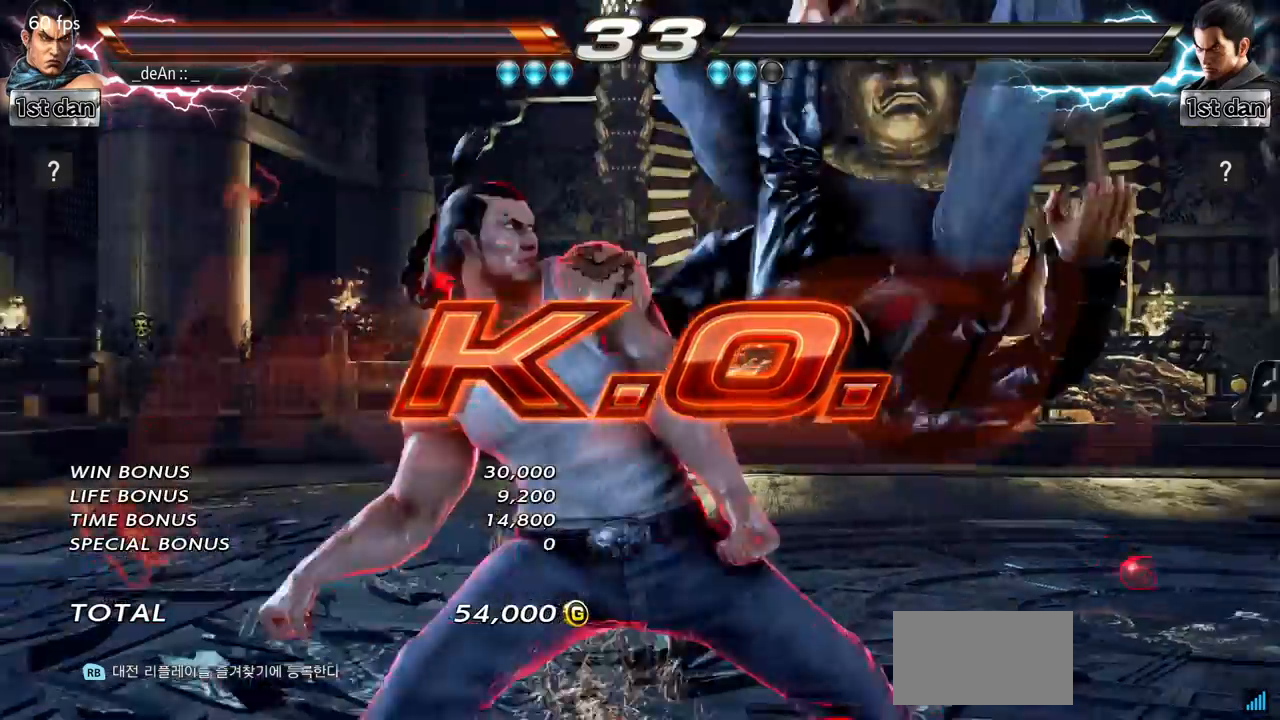
{"buttons": [], "left_stick": "center", "events": [[50, "TRIANGLE", "down"], [150, "TRIANGLE", "up"], [217, "TRIANGLE", "down"], [333, "TRIANGLE", "up"], [383, "TRIANGLE", "down"], [500, "TRIANGLE", "up"]]}
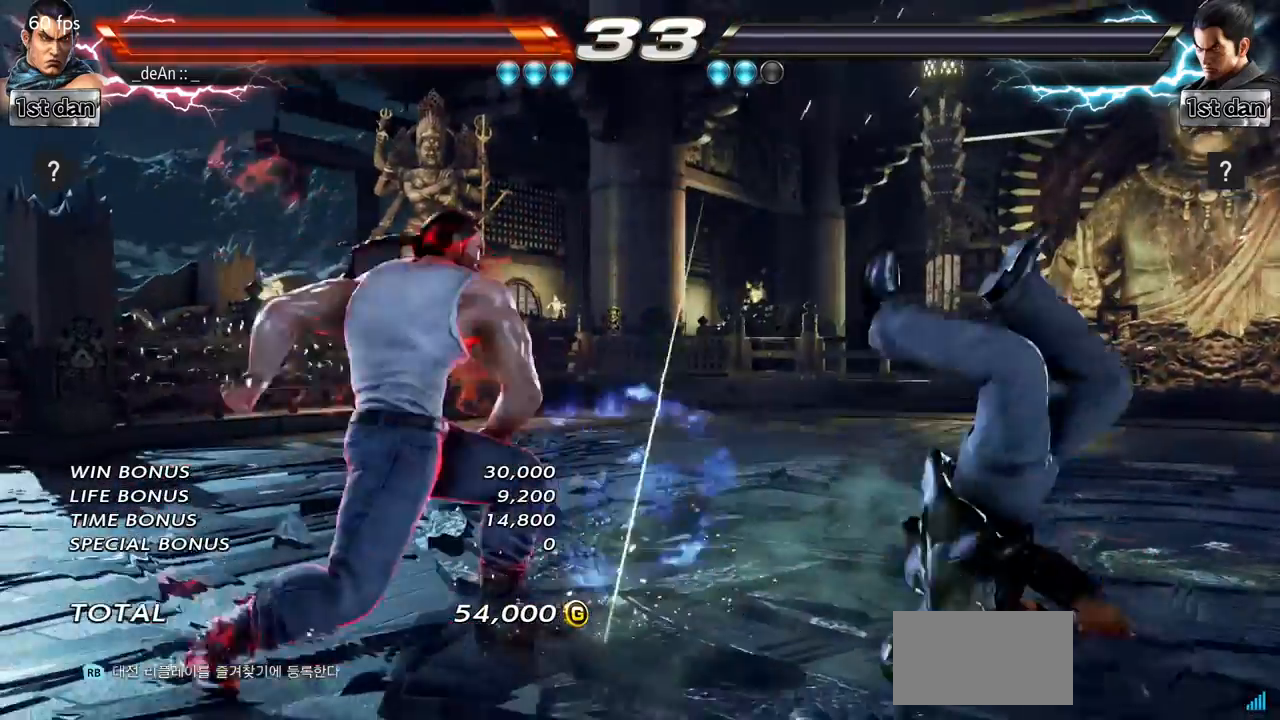
{"buttons": [], "left_stick": "center", "events": [[67, "TRIANGLE", "down"], [184, "TRIANGLE", "up"], [417, "left_stick", "right"], [484, "left_stick", "center"]]}
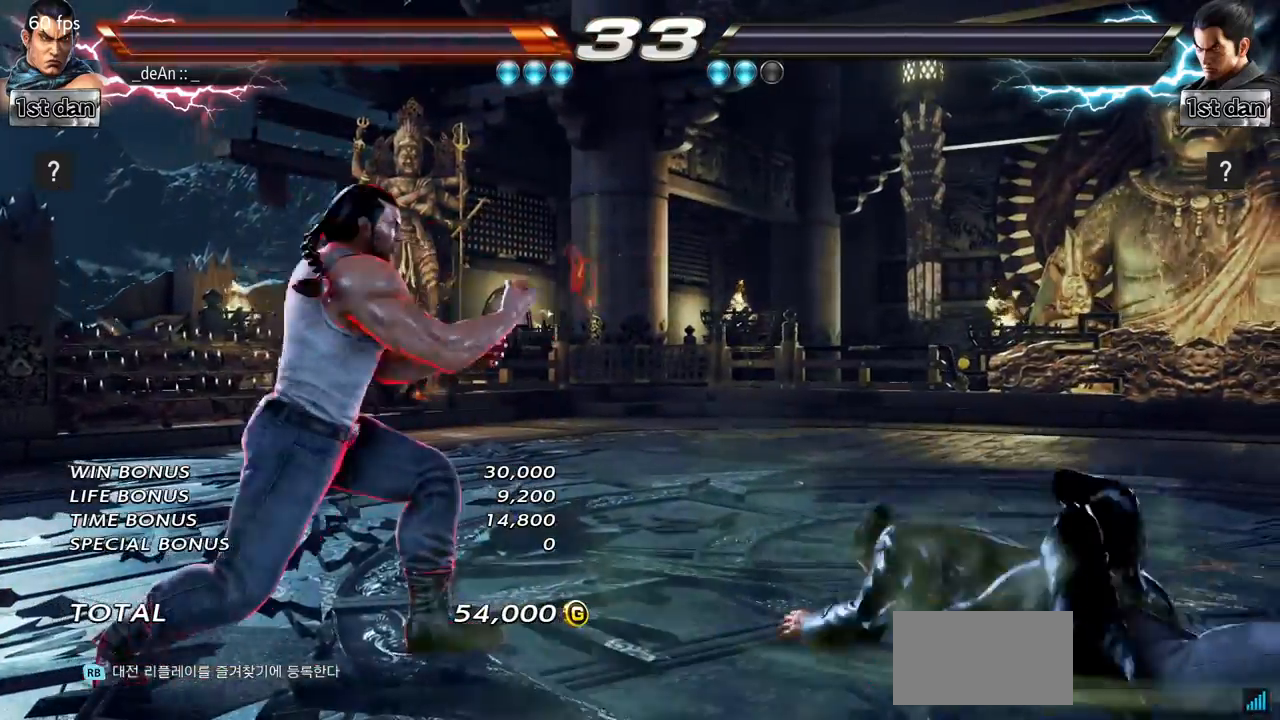
{"buttons": [], "left_stick": "center", "events": [[83, "left_stick", "right"], [167, "left_stick", "center"], [233, "left_stick", "down"], [383, "left_stick", "right"], [450, "left_stick", "center"]]}
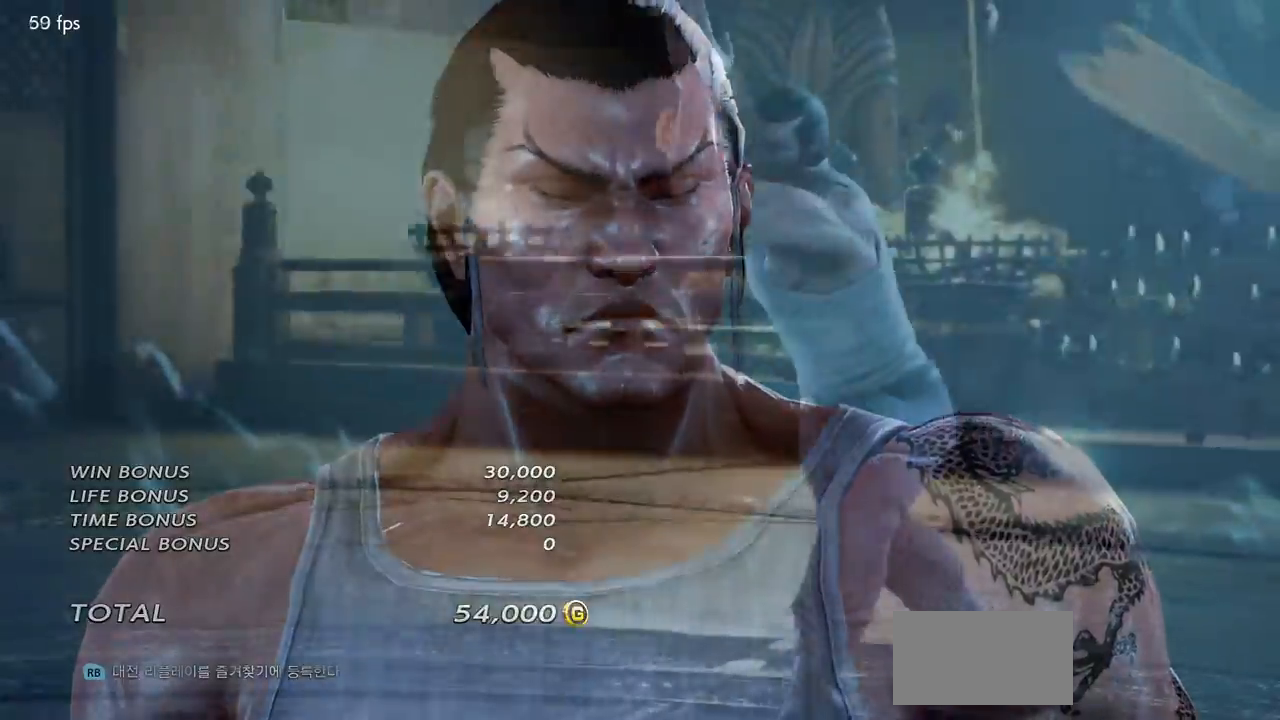
{"buttons": [], "left_stick": "center", "events": []}
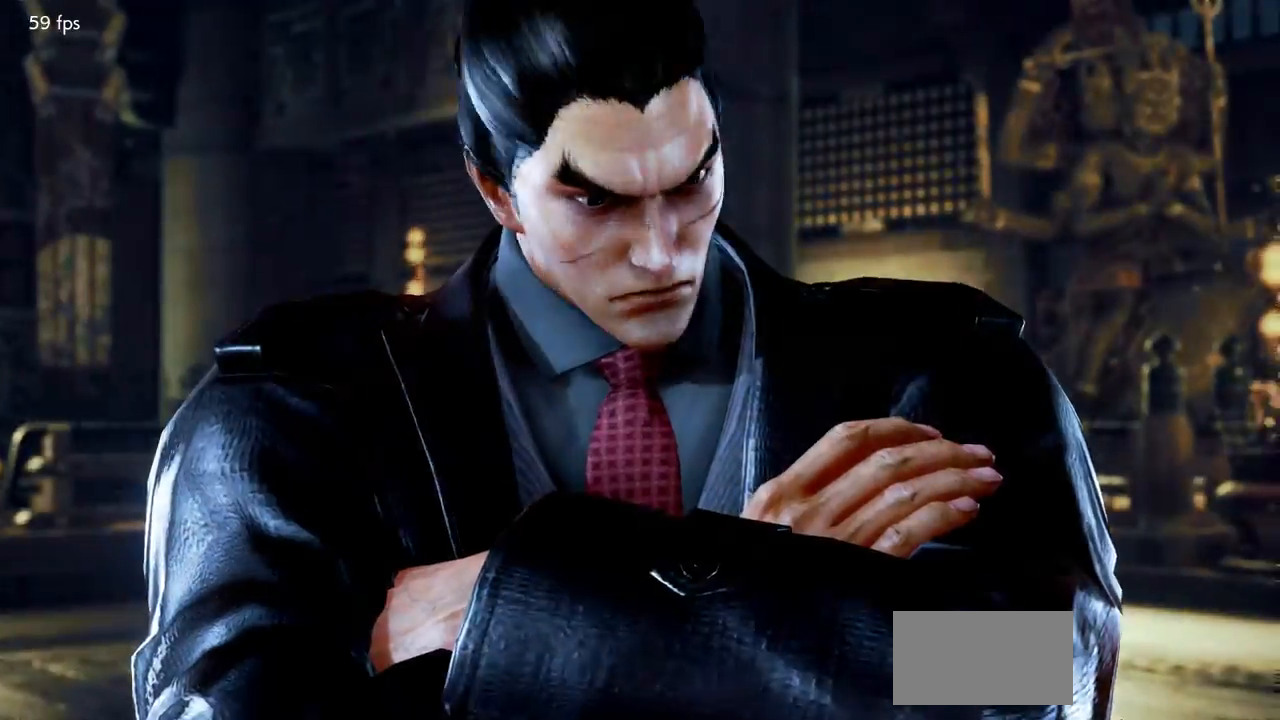
{"buttons": [], "left_stick": "center", "events": []}
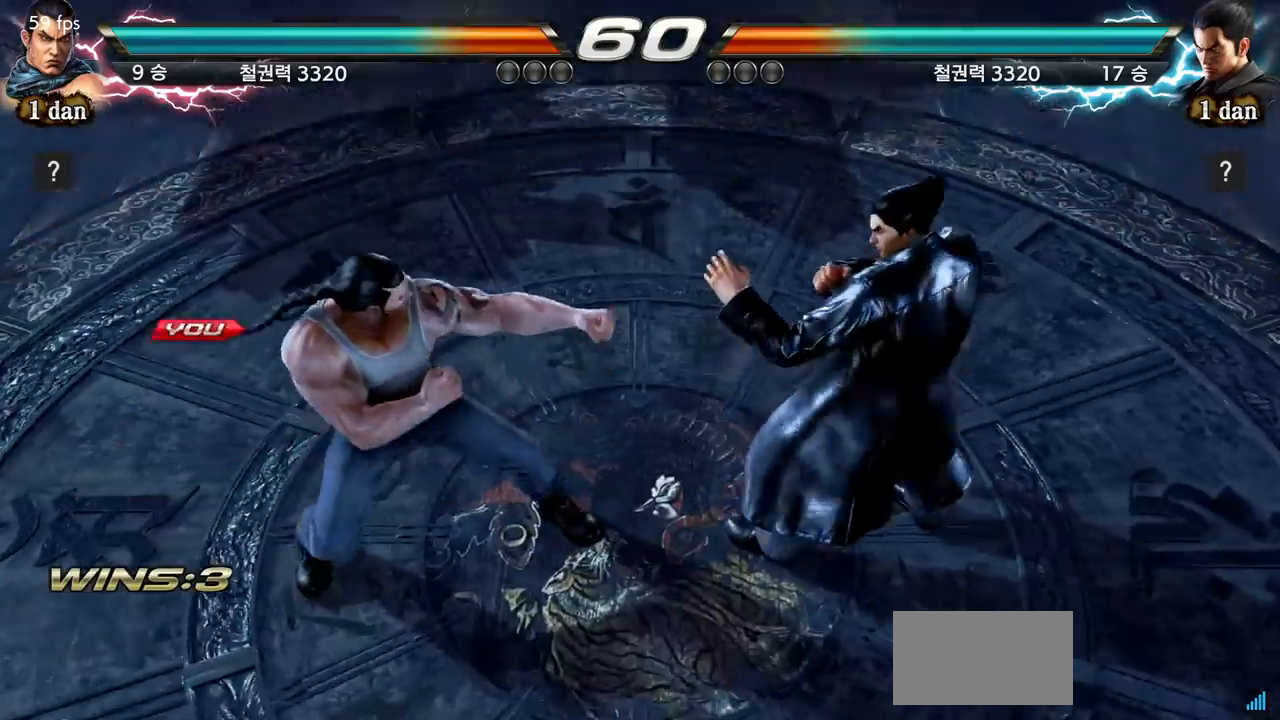
{"buttons": [], "left_stick": "center", "events": []}
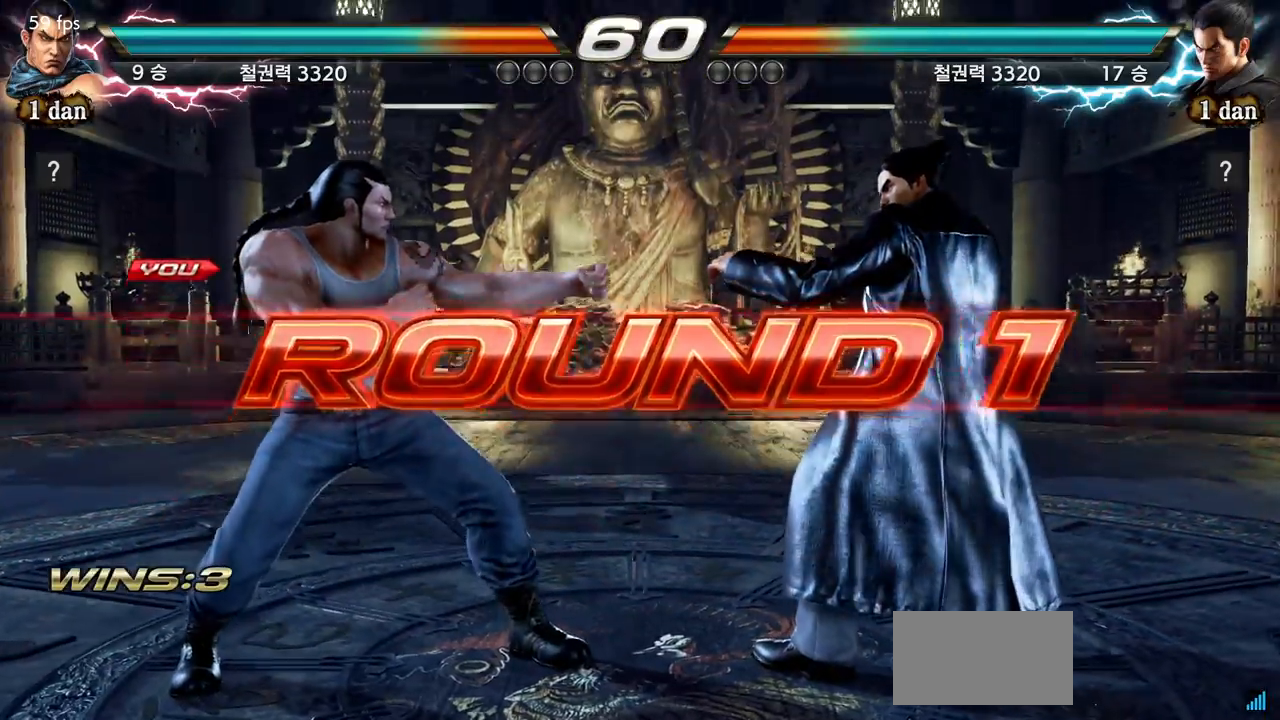
{"buttons": [], "left_stick": "center", "events": []}
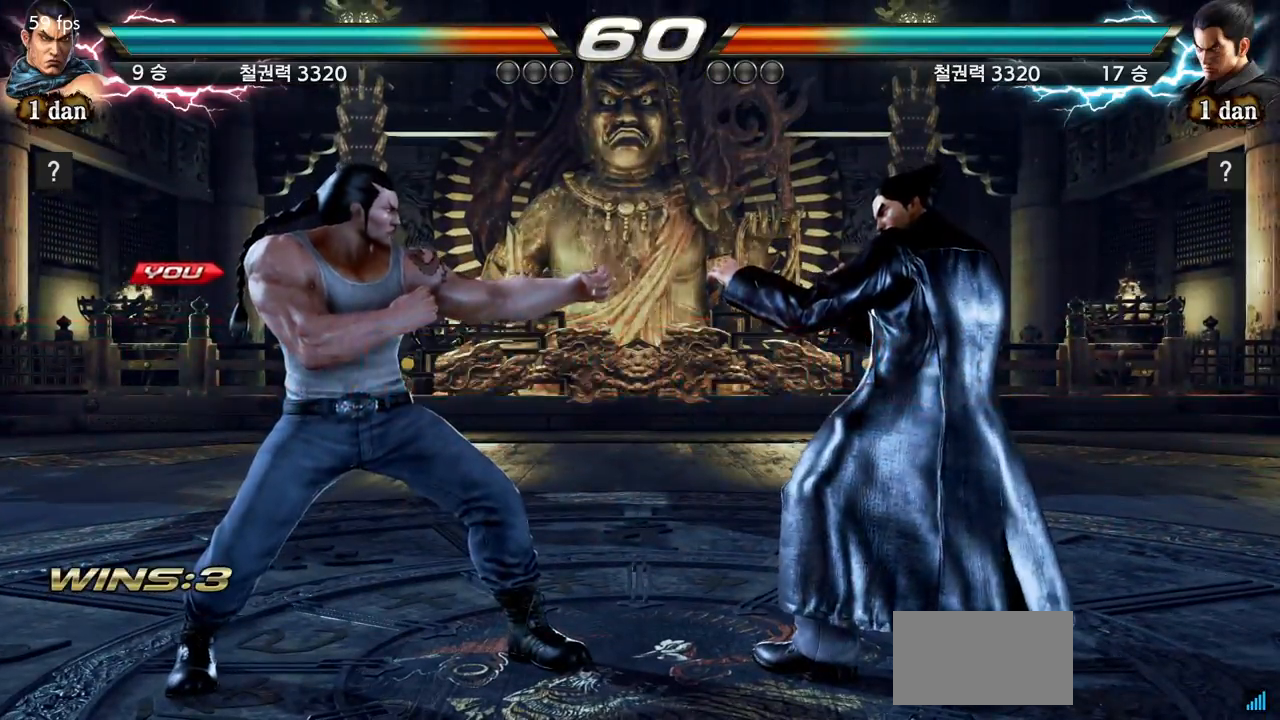
{"buttons": [], "left_stick": "center", "events": []}
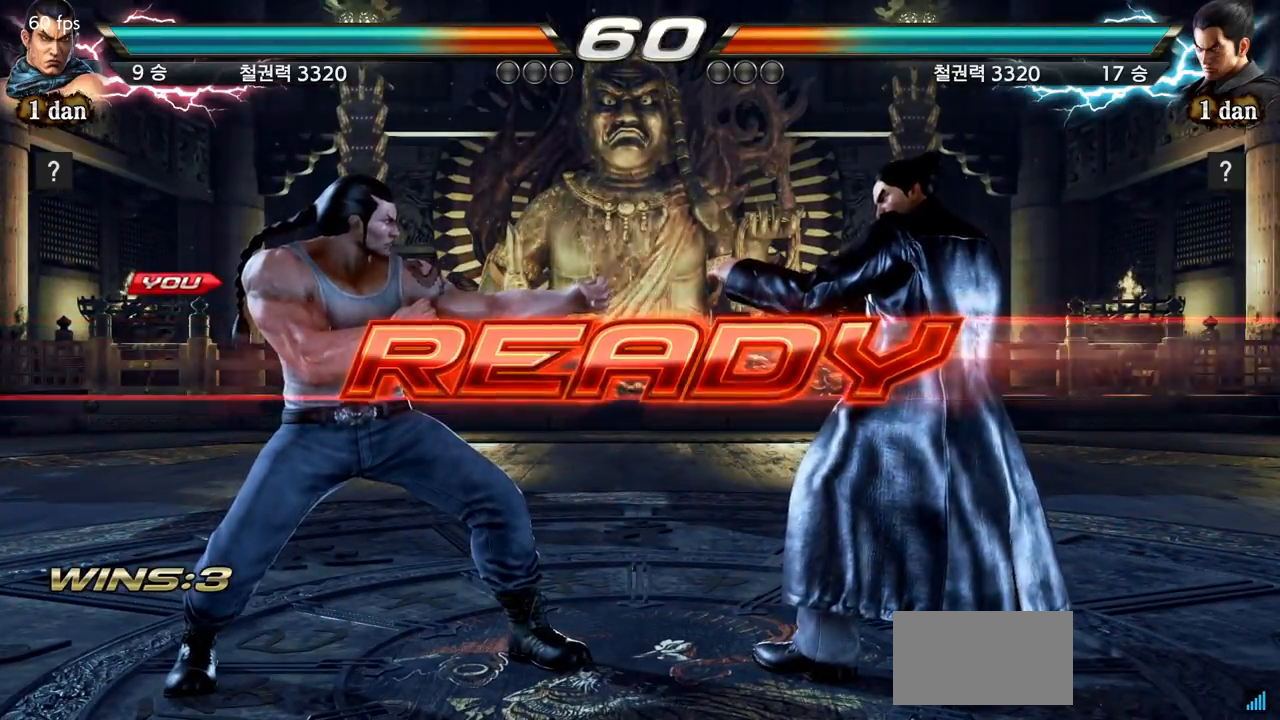
{"buttons": [], "left_stick": "center", "events": []}